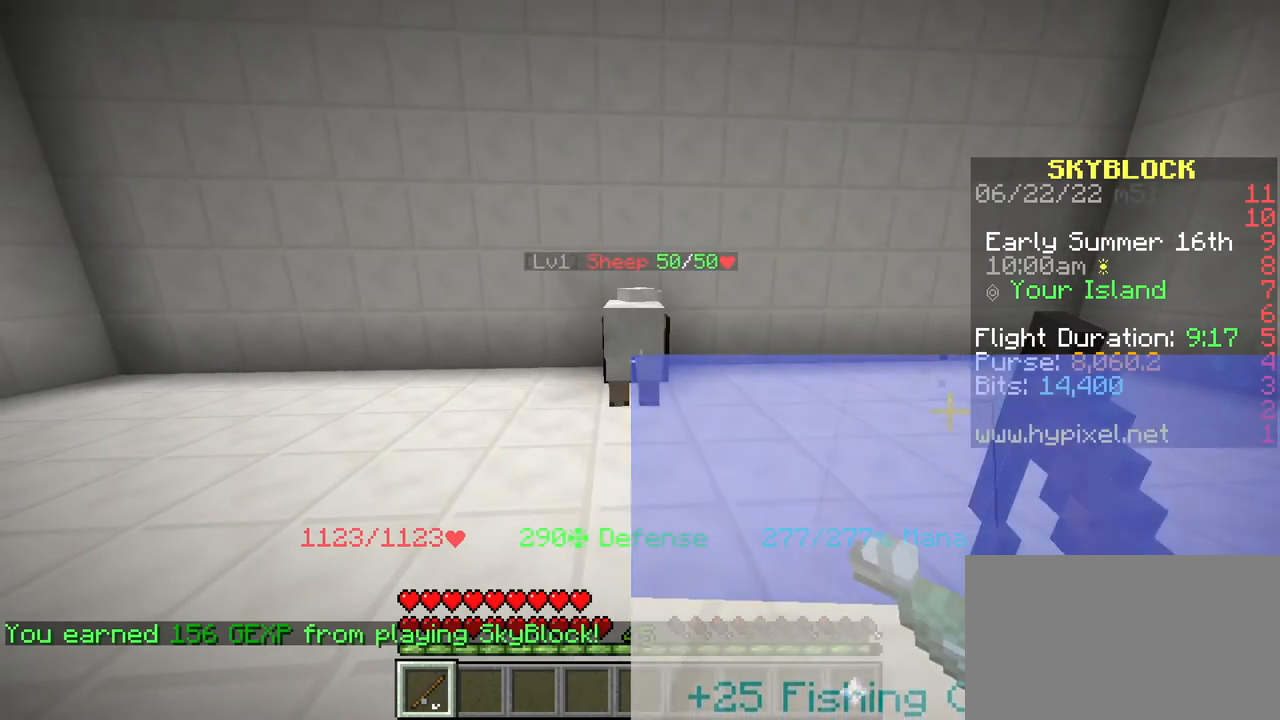
Gameplay with keyboard and mouse; each line is a JSON object with the keys and mouse buttons held at the frame after it. "events" lists presses ("down") and releases ("up") of "a", "ctrl", "d", "e", "q", "s", "shift", "space", "w", "mouse_left", "mouse_wheel", "mouse_right", "mouse_mb4" and "mouse_mb5" between this image and that frame as [ms after this image, input, new state], when the widget could be followed in between. "mouse_left", "mouse_wheel", "mouse_right", "mouse_mb4", "mouse_mb5" = the "left", "wheel", "right", "mb4", "mb5" buttons of the "mouse" list. No other keys are recorded. Fast repeated clicks can show as one long hold. "wheel" means that the mouse wheel is clicked or scrolled. Mouse movement is not recorded.
{"keys": [], "mouse": [], "events": []}
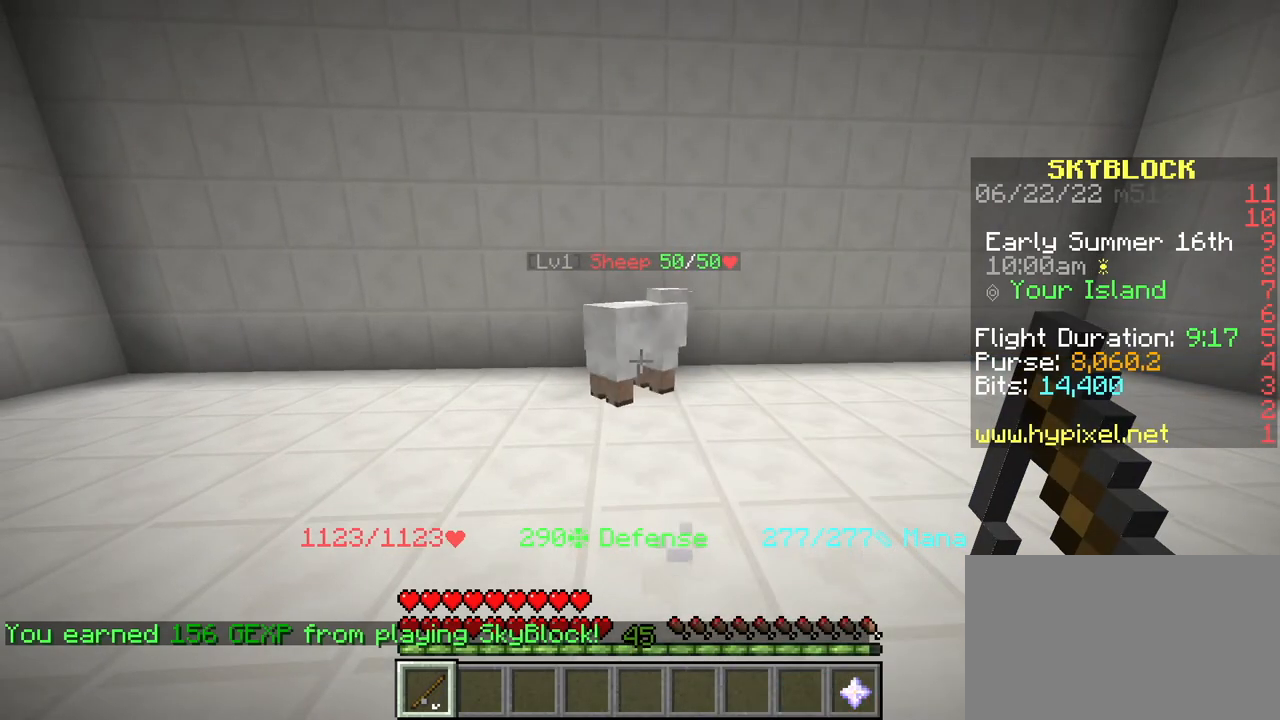
{"keys": [], "mouse": [], "events": []}
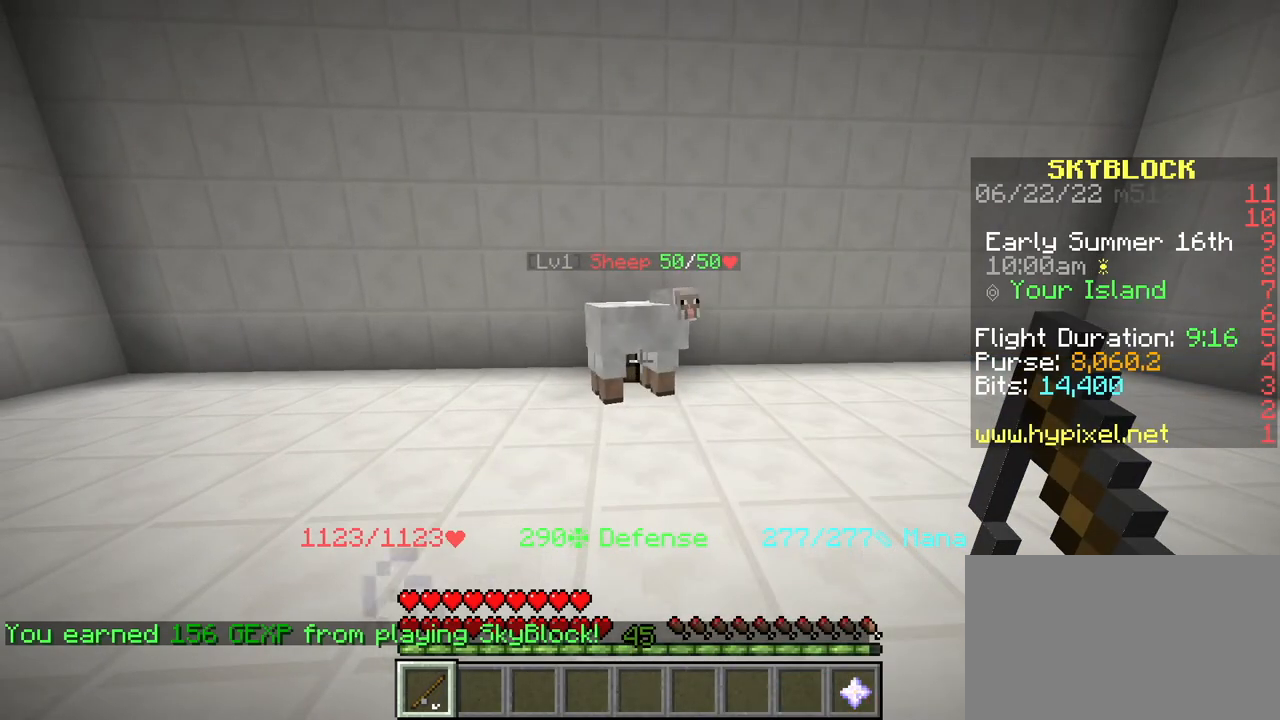
{"keys": [], "mouse": [], "events": []}
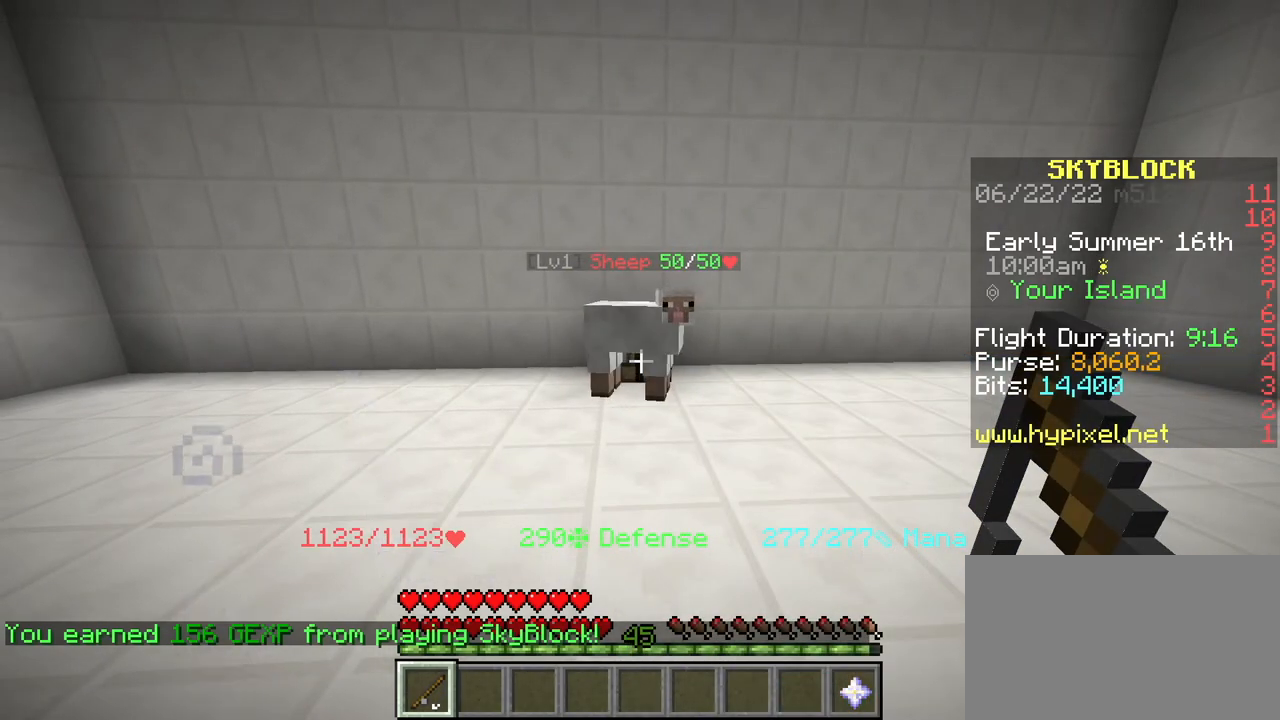
{"keys": [], "mouse": [], "events": []}
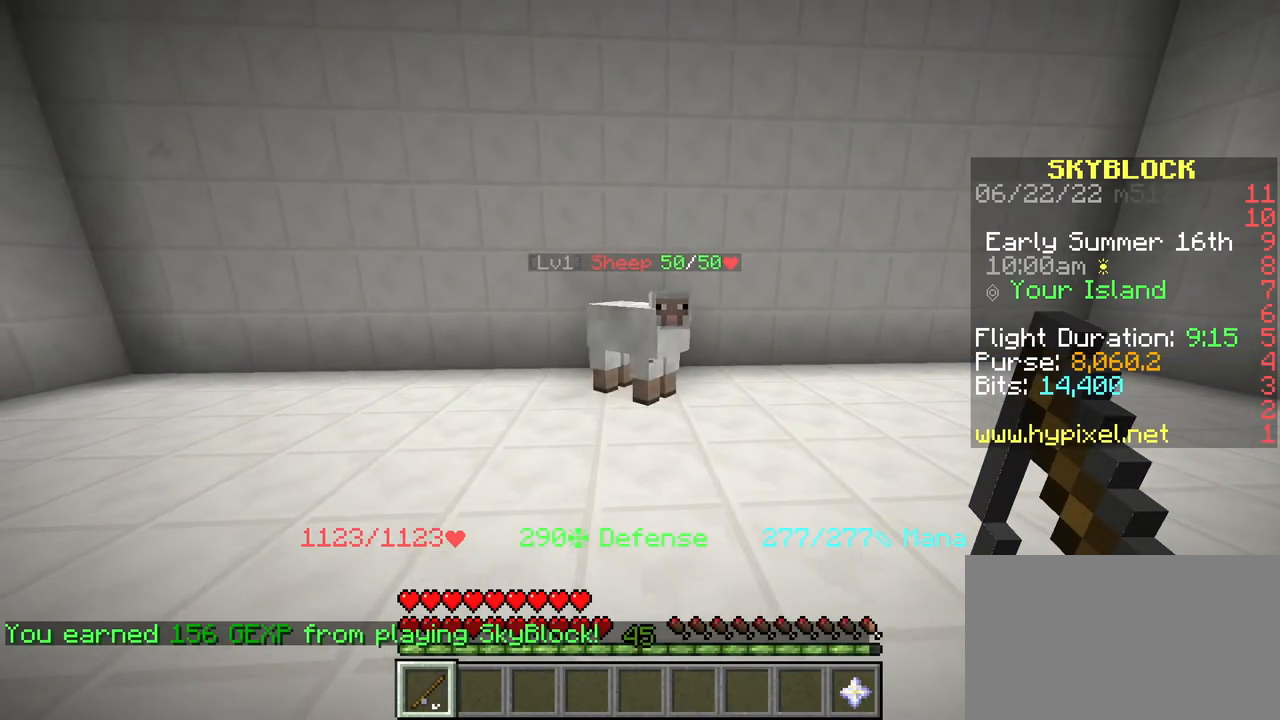
{"keys": [], "mouse": [], "events": []}
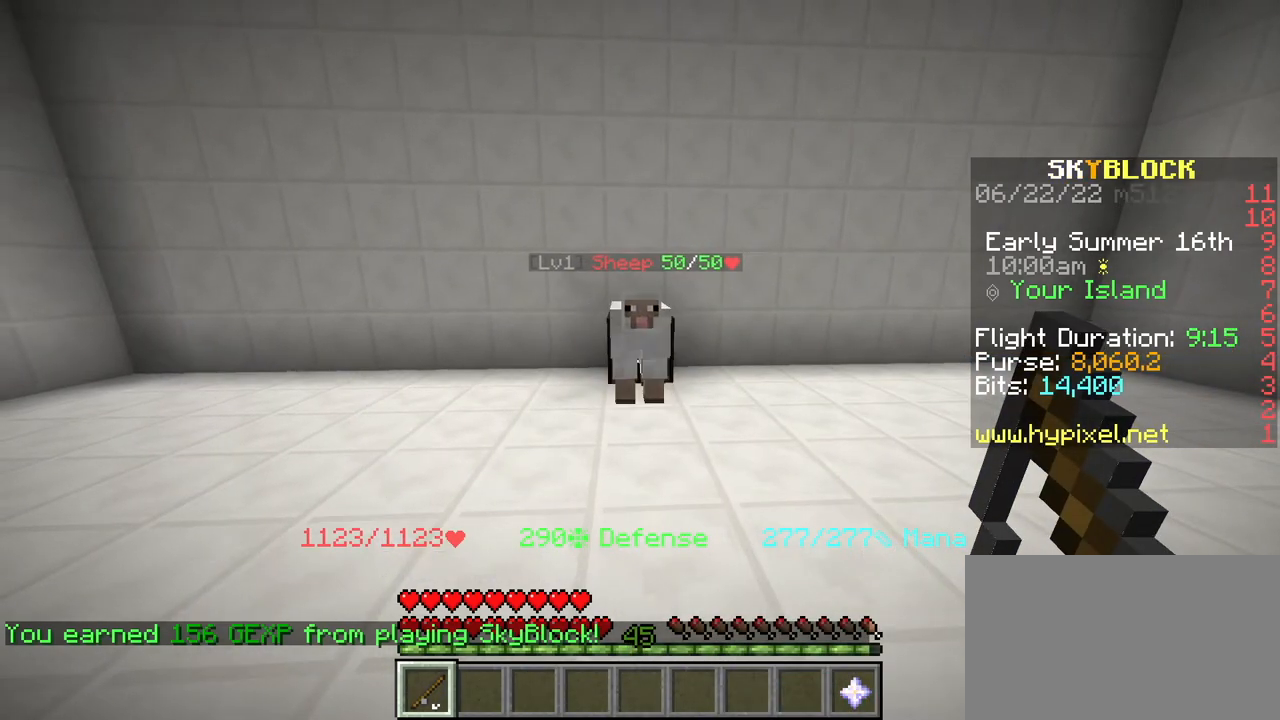
{"keys": [], "mouse": [], "events": []}
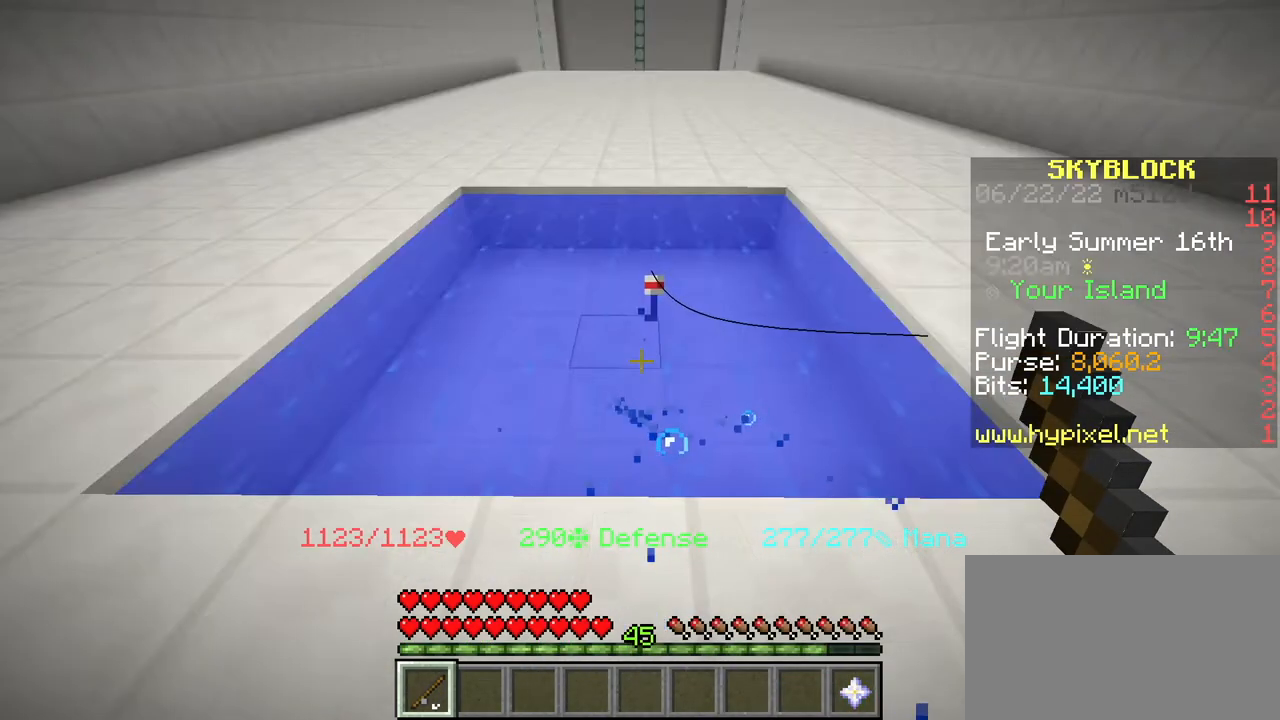
{"keys": [], "mouse": [], "events": []}
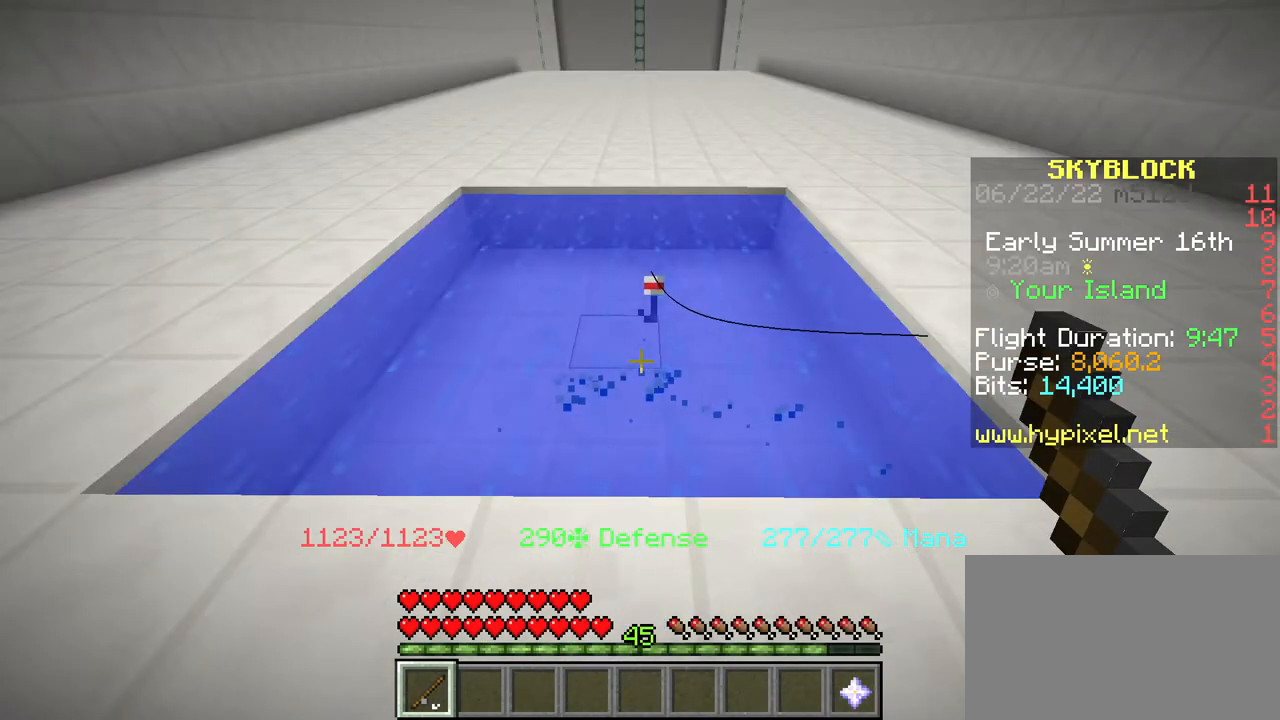
{"keys": [], "mouse": [], "events": []}
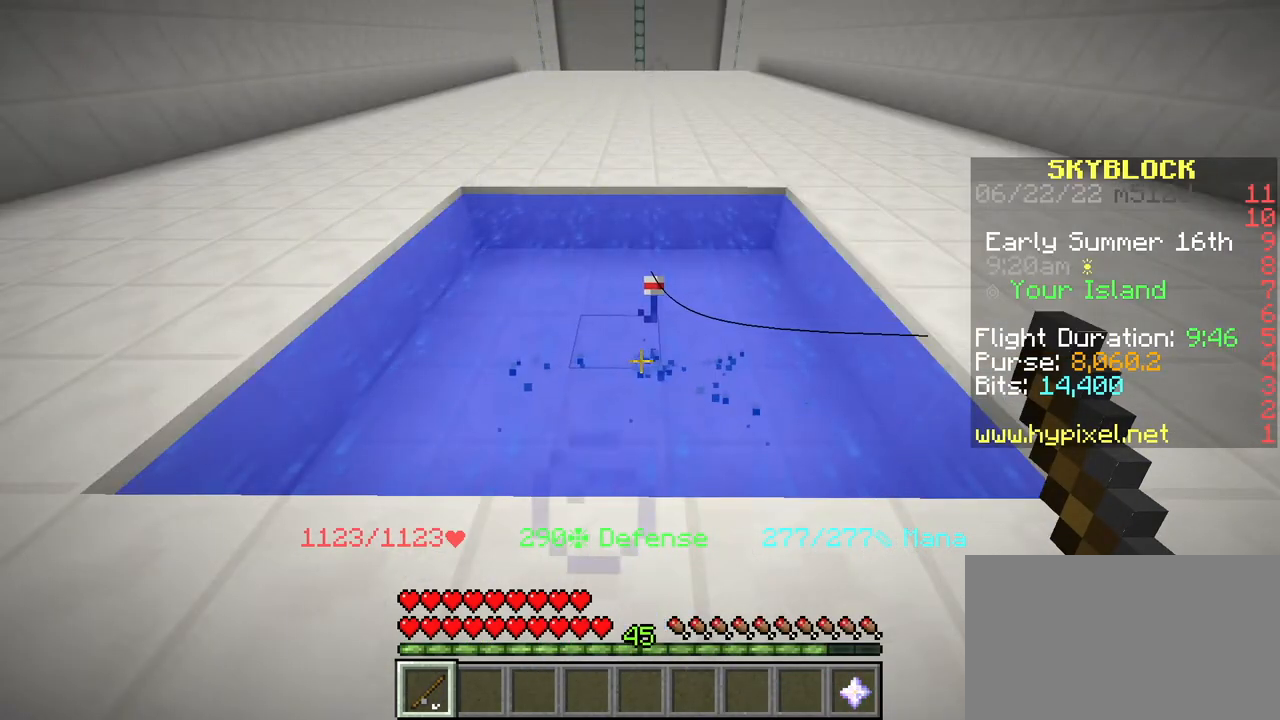
{"keys": [], "mouse": [], "events": []}
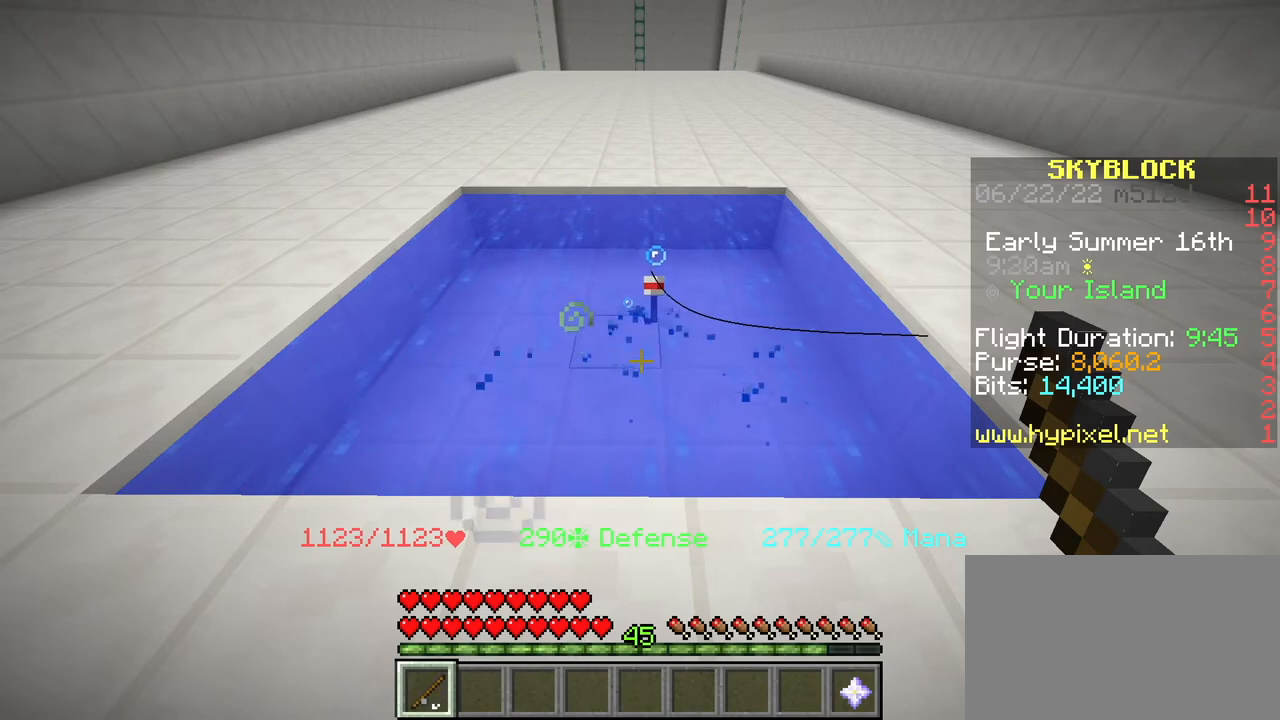
{"keys": [], "mouse": ["right"], "events": [[484, "mouse_right", "down"]]}
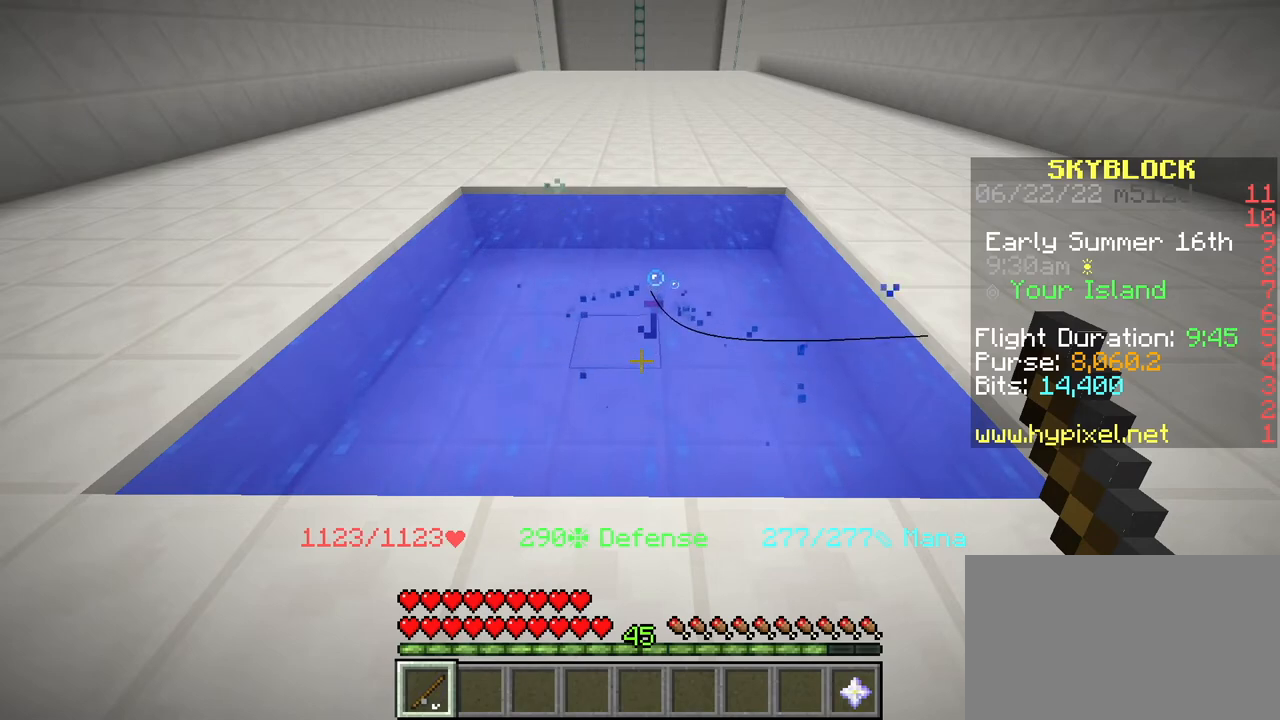
{"keys": [], "mouse": [], "events": [[67, "mouse_right", "up"]]}
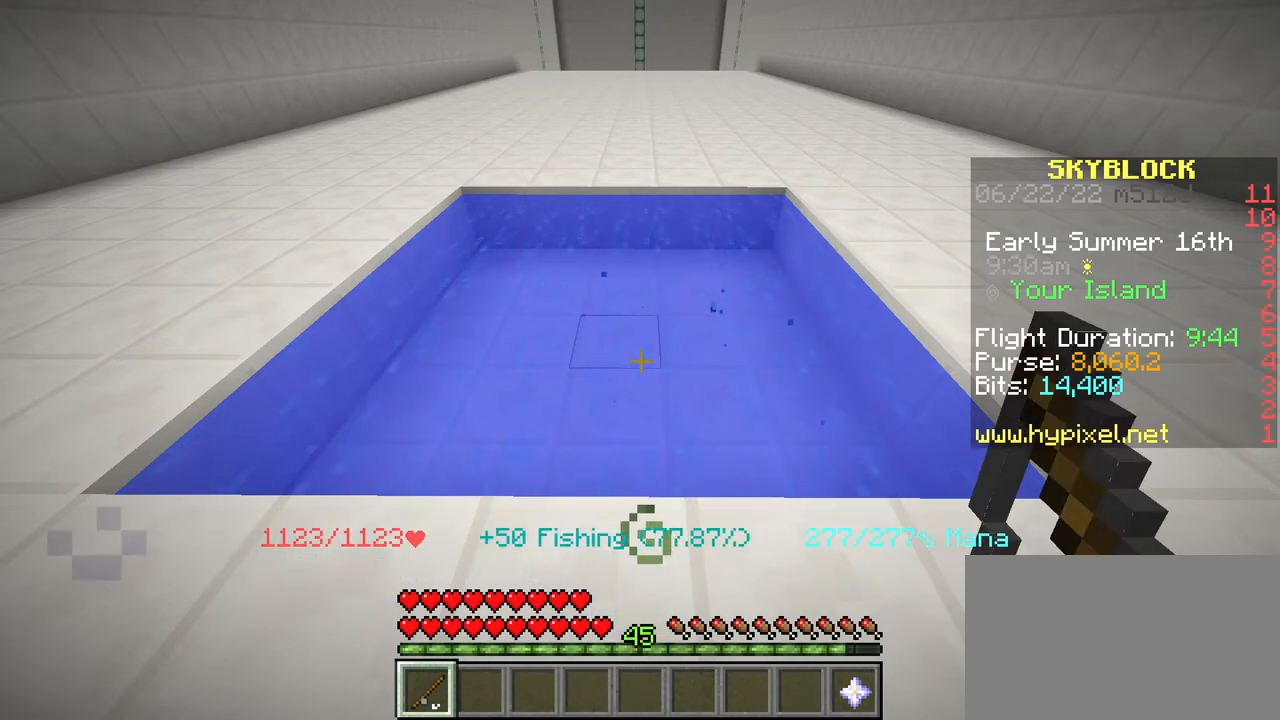
{"keys": [], "mouse": [], "events": [[217, "mouse_right", "down"], [350, "mouse_right", "up"]]}
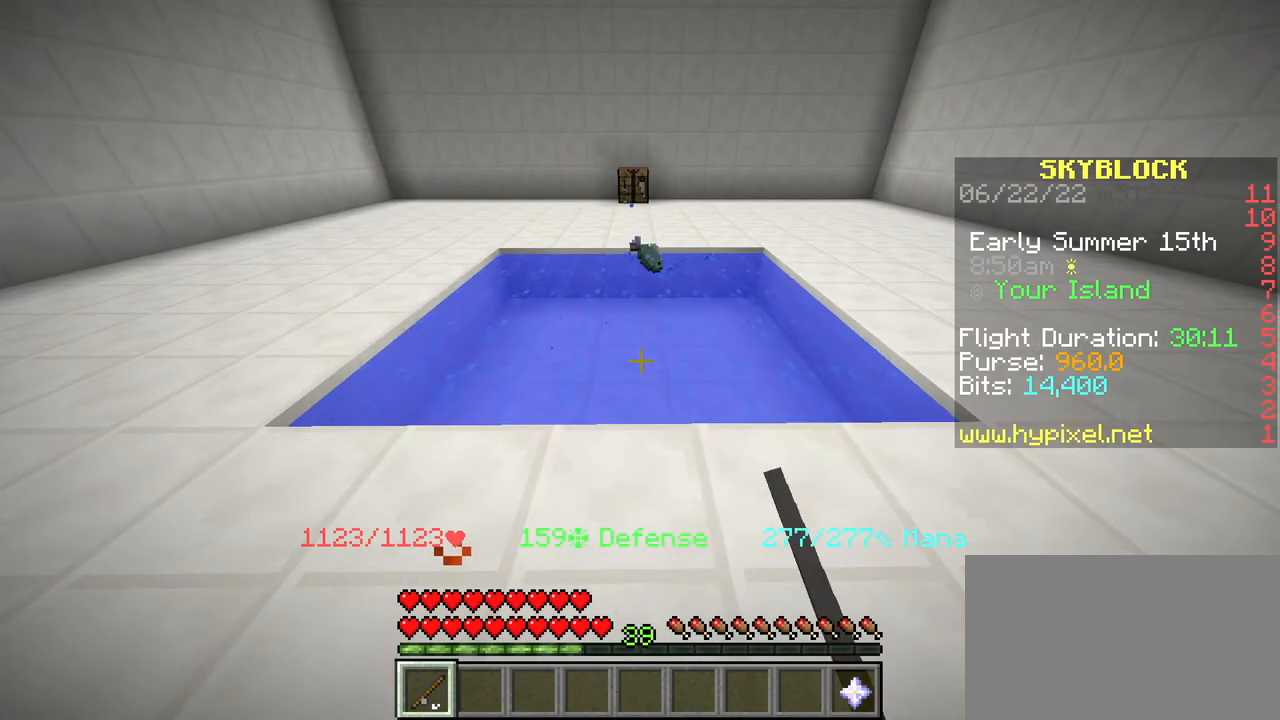
{"keys": [], "mouse": [], "events": []}
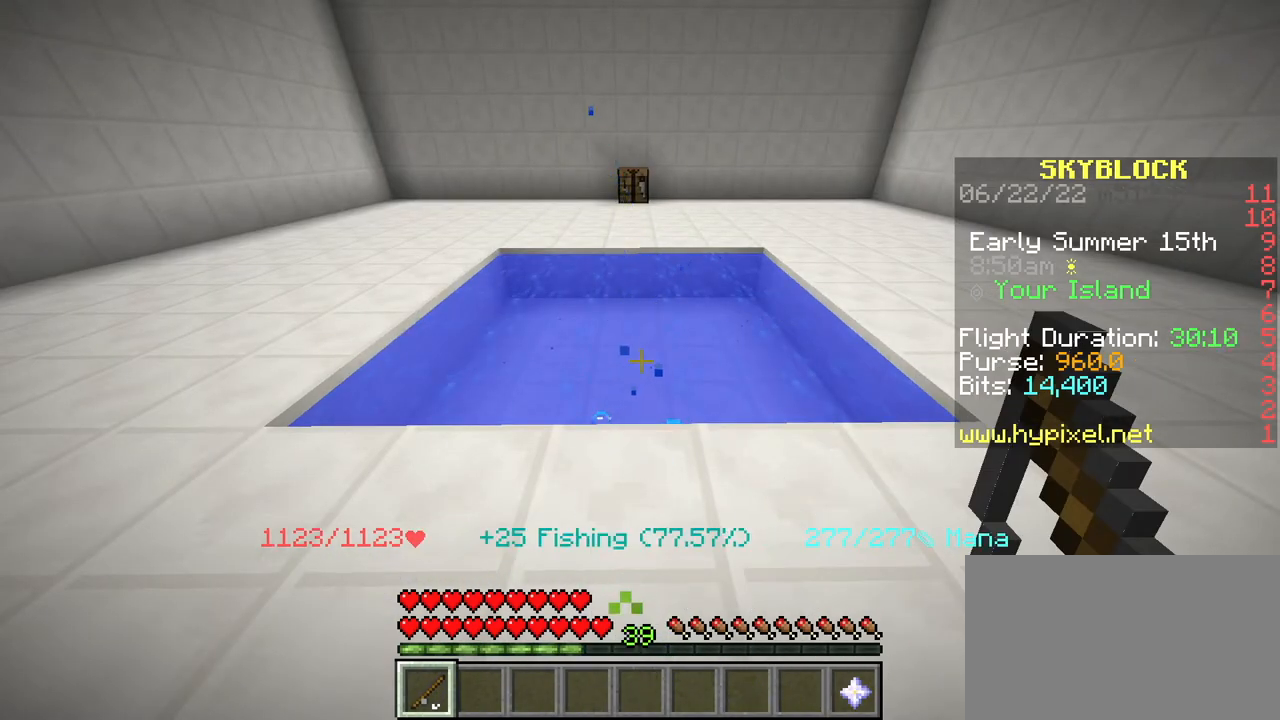
{"keys": [], "mouse": [], "events": []}
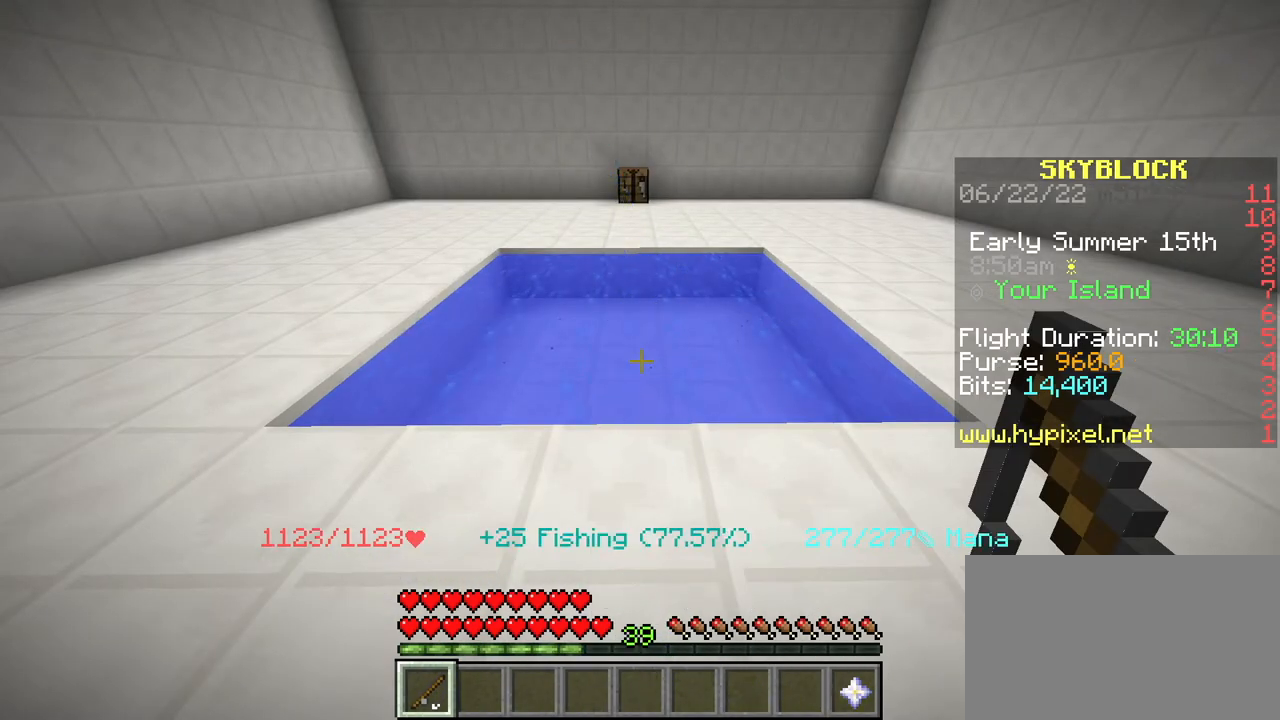
{"keys": [], "mouse": [], "events": []}
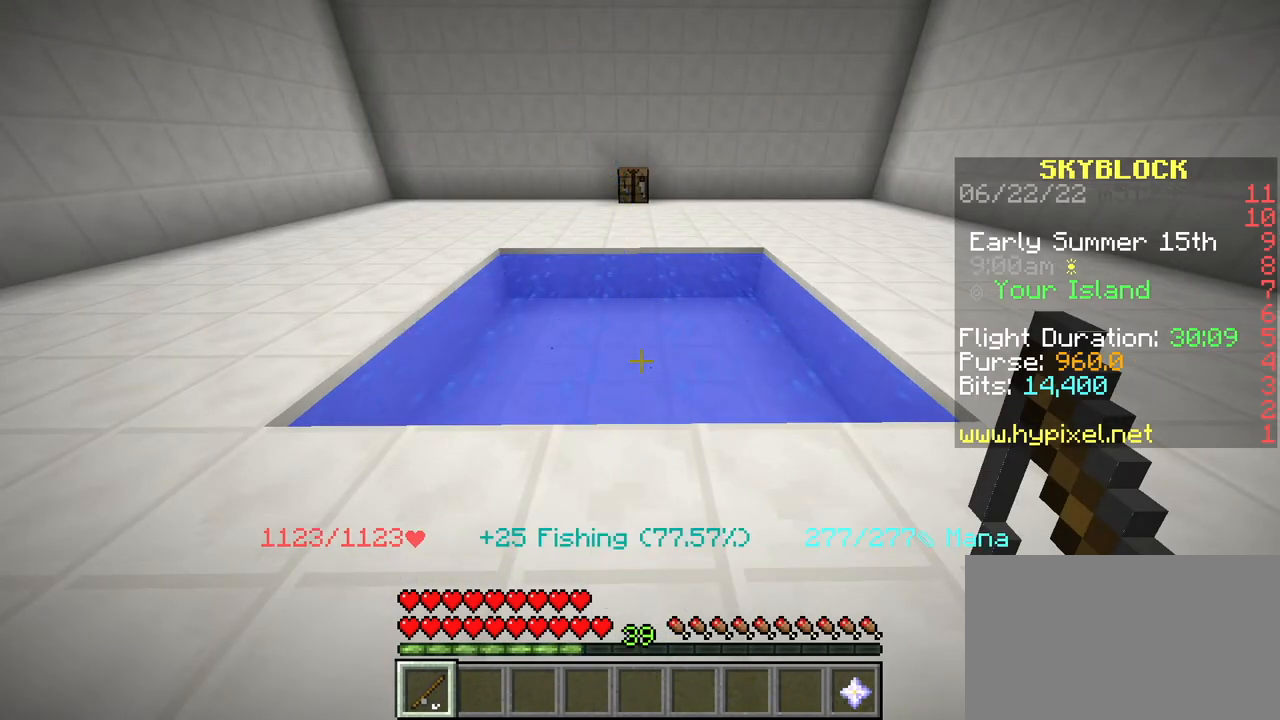
{"keys": [], "mouse": [], "events": []}